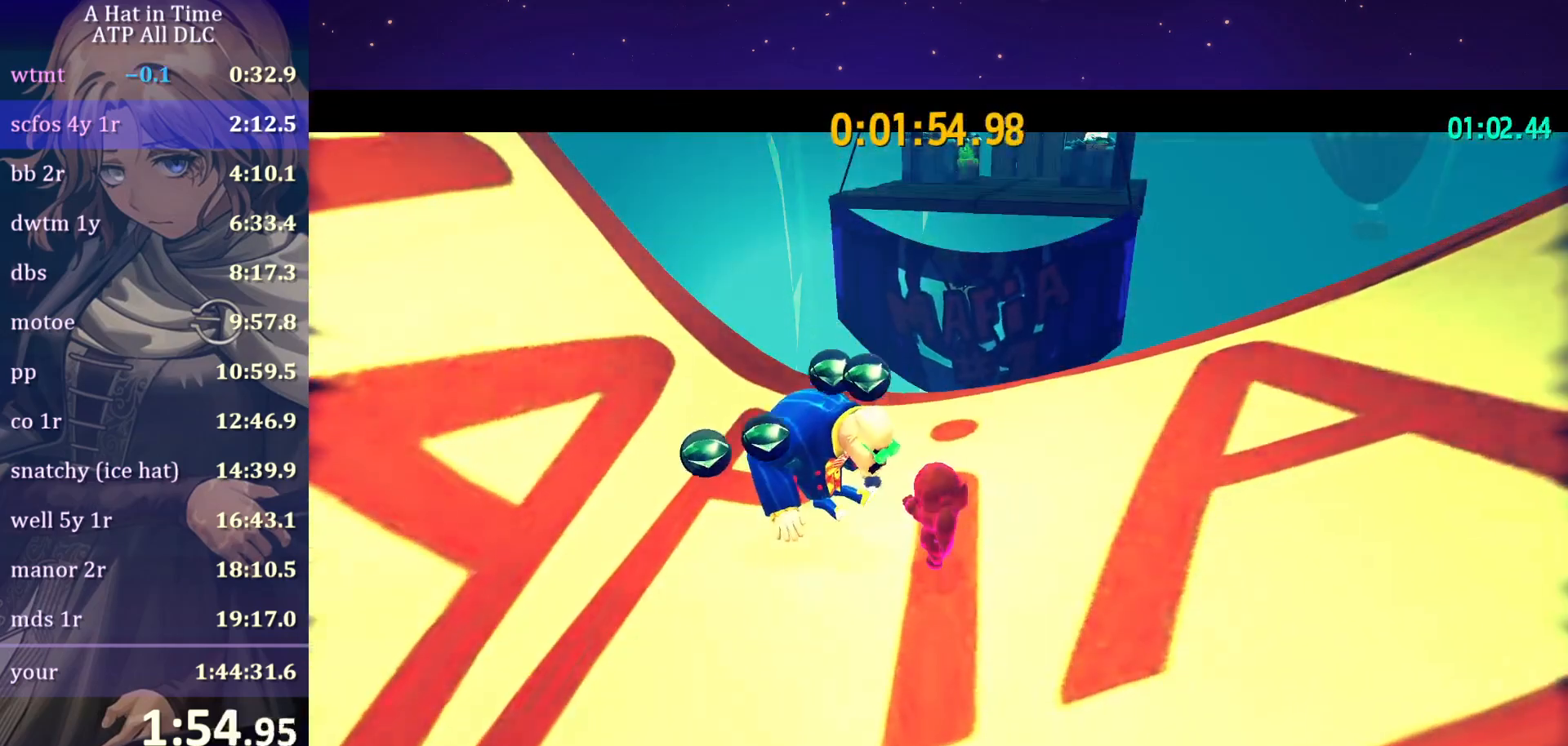
Gameplay with keyboard and mouse; each line is a JSON object with the keys and mouse buttons held at the frame after it. "events" lists presses ("down") and releases ("up") of "a", "alt", "c", "caps_lock", "ctrl", "d", "e", "f", "g", "q", "r", "s", "shift", "space", "t", "tab", "v", "w", "x", "z", "mouse_left", "mouse_wheel" and "mouse_right" between this image and that frame as [ms after this image, input, new state], when the widget could be followed in between. "mouse_left", "mouse_wheel", "mouse_right" = the "left", "wheel", "right" buttons of the "mouse" list. No other keys are recorded. "wheel" means that the mouse wheel is clicked or scrolled. "mouse_move" is the direction in which the mouse moves at that frame (one of eight, or "still"), when it could be read.
{"keys": [], "mouse": [], "mouse_move": "still", "events": []}
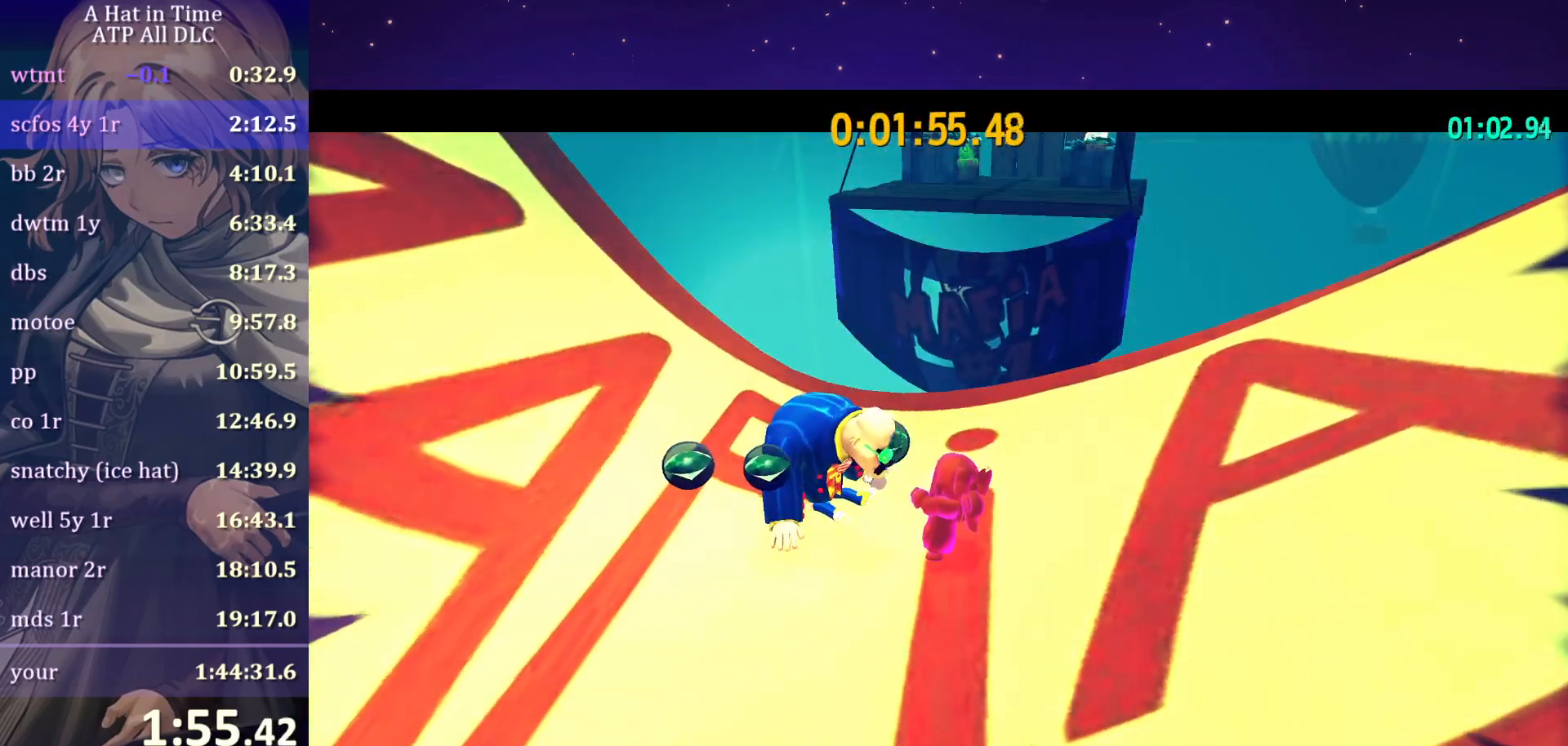
{"keys": ["shift", "w"], "mouse": [], "mouse_move": "right", "events": [[67, "mouse_left", "down"], [267, "mouse_left", "up"], [400, "shift", "down"], [400, "w", "down"]]}
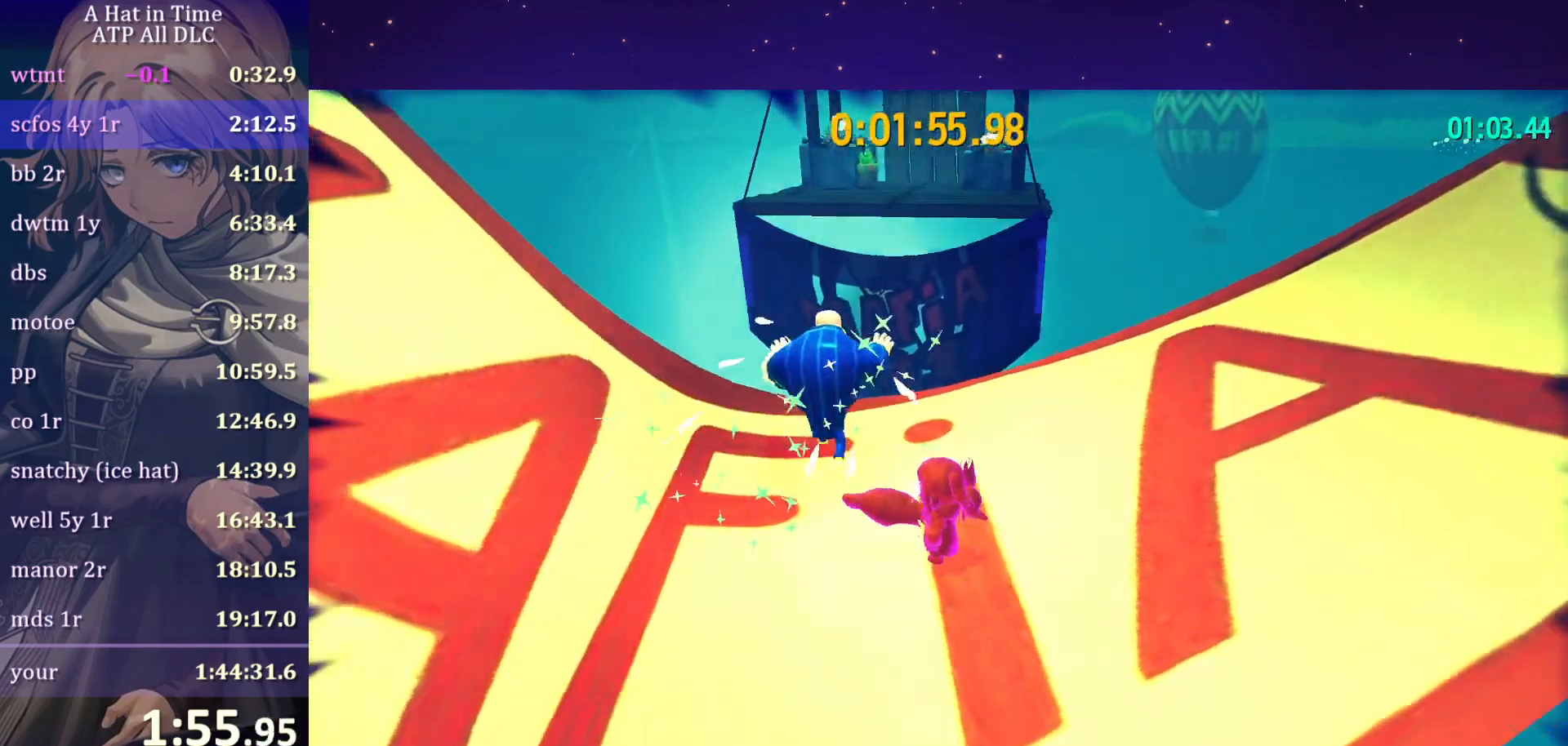
{"keys": ["shift", "w"], "mouse": [], "mouse_move": "still", "events": []}
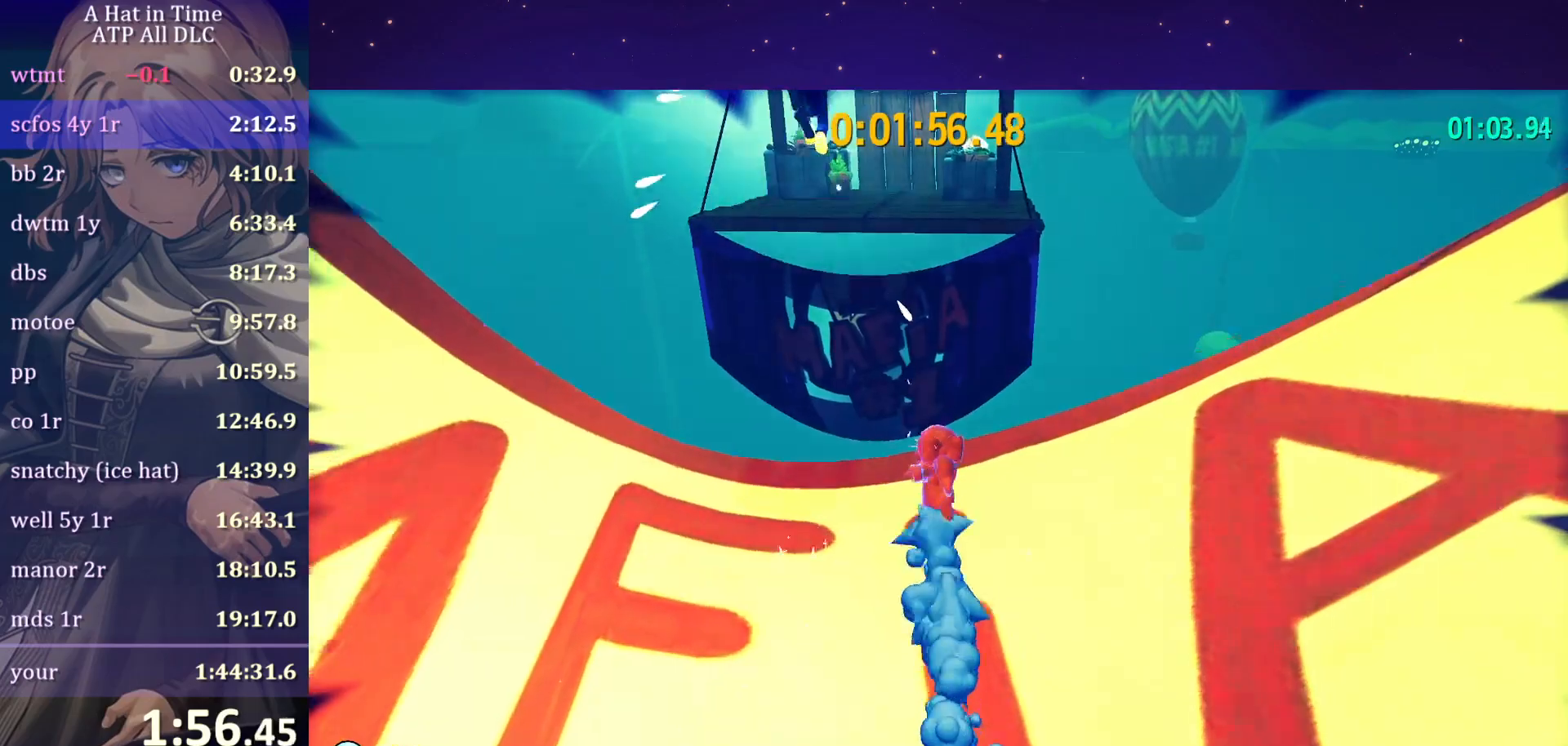
{"keys": ["shift", "space", "w"], "mouse": [], "mouse_move": "still", "events": [[283, "space", "down"], [350, "space", "up"], [433, "space", "down"]]}
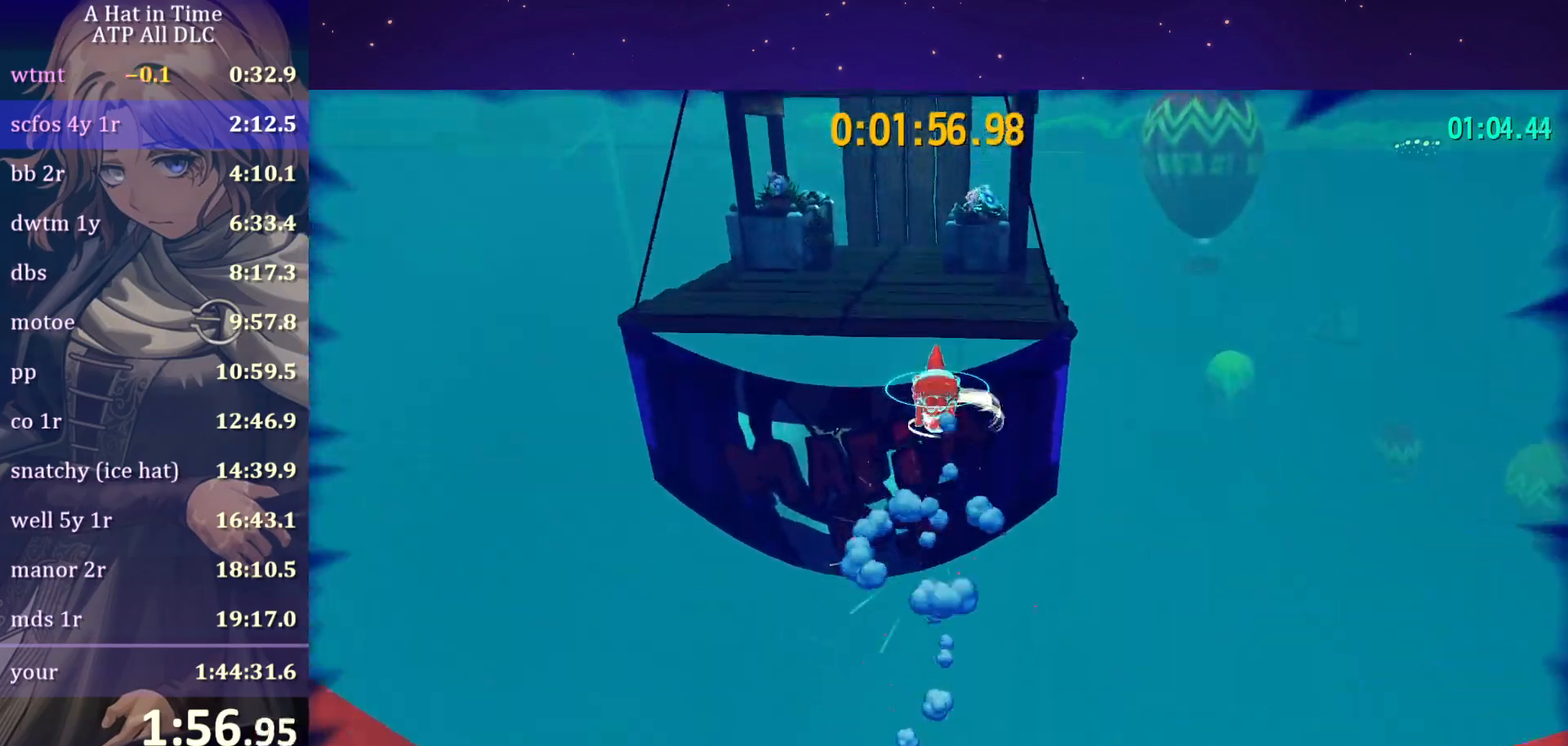
{"keys": ["shift", "w"], "mouse": [], "mouse_move": "still", "events": [[117, "space", "up"]]}
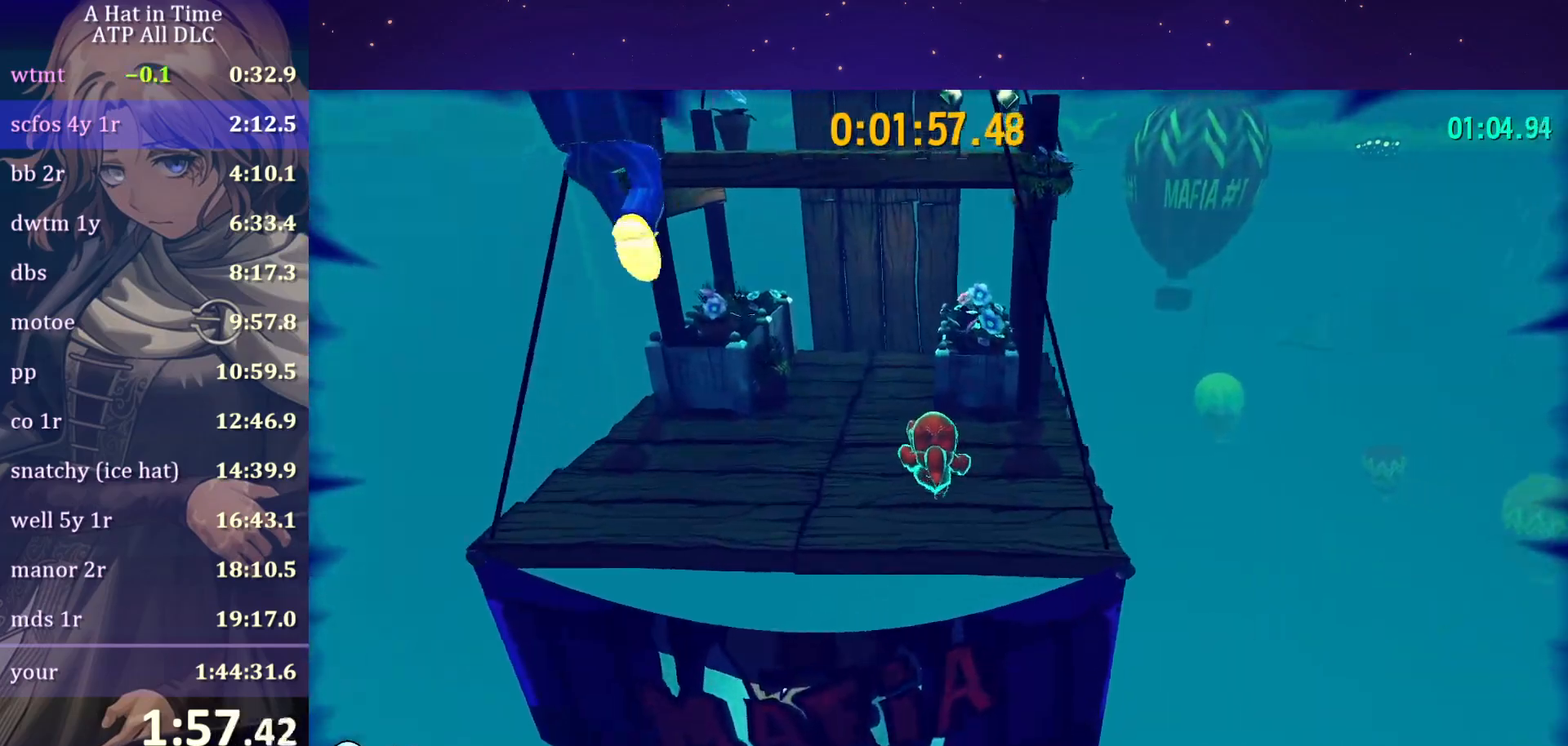
{"keys": ["shift", "w"], "mouse": [], "mouse_move": "still", "events": [[100, "a", "down"], [433, "a", "up"]]}
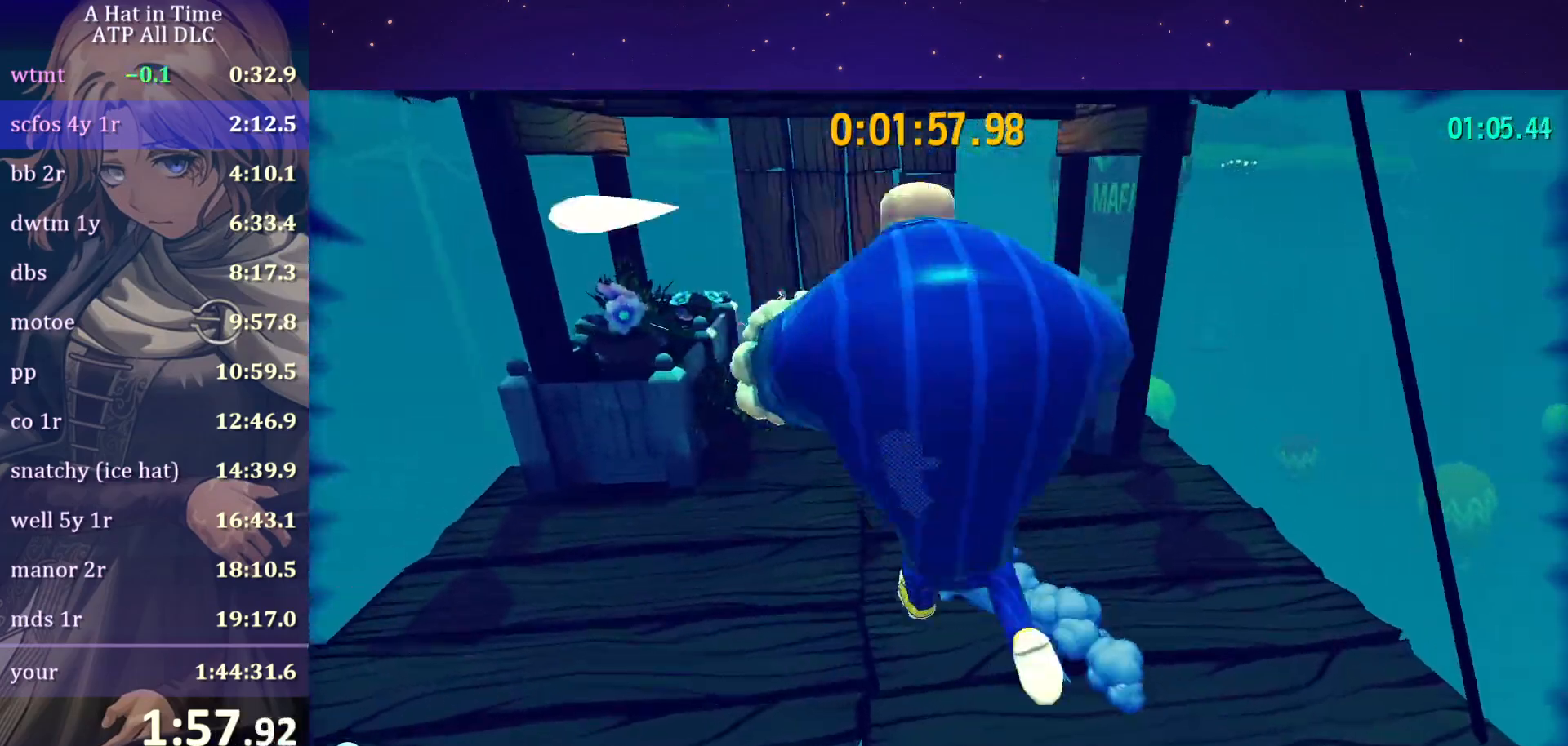
{"keys": ["shift", "space", "w"], "mouse": [], "mouse_move": "still", "events": [[350, "space", "down"]]}
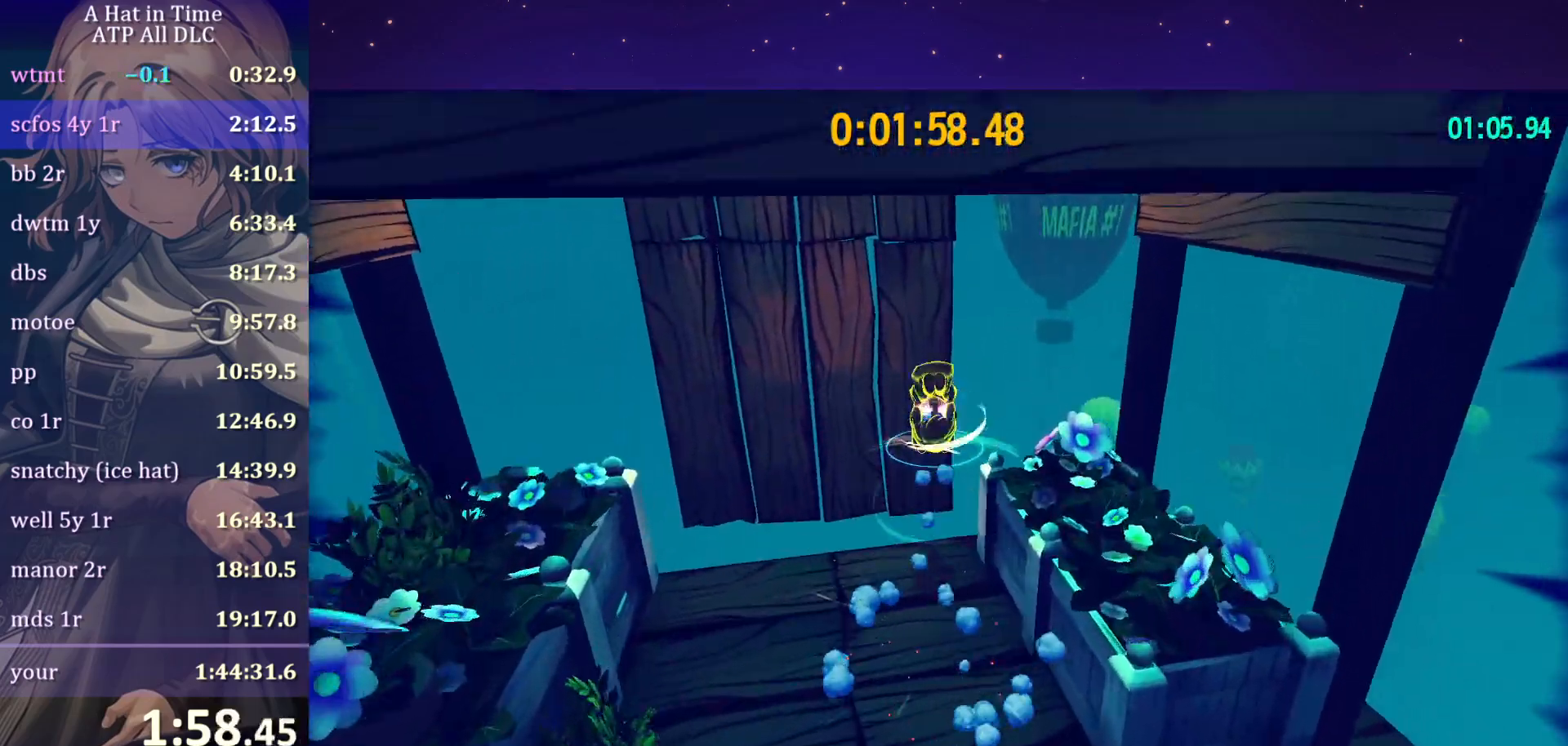
{"keys": ["shift"], "mouse": [], "mouse_move": "still", "events": [[367, "space", "up"], [450, "w", "up"]]}
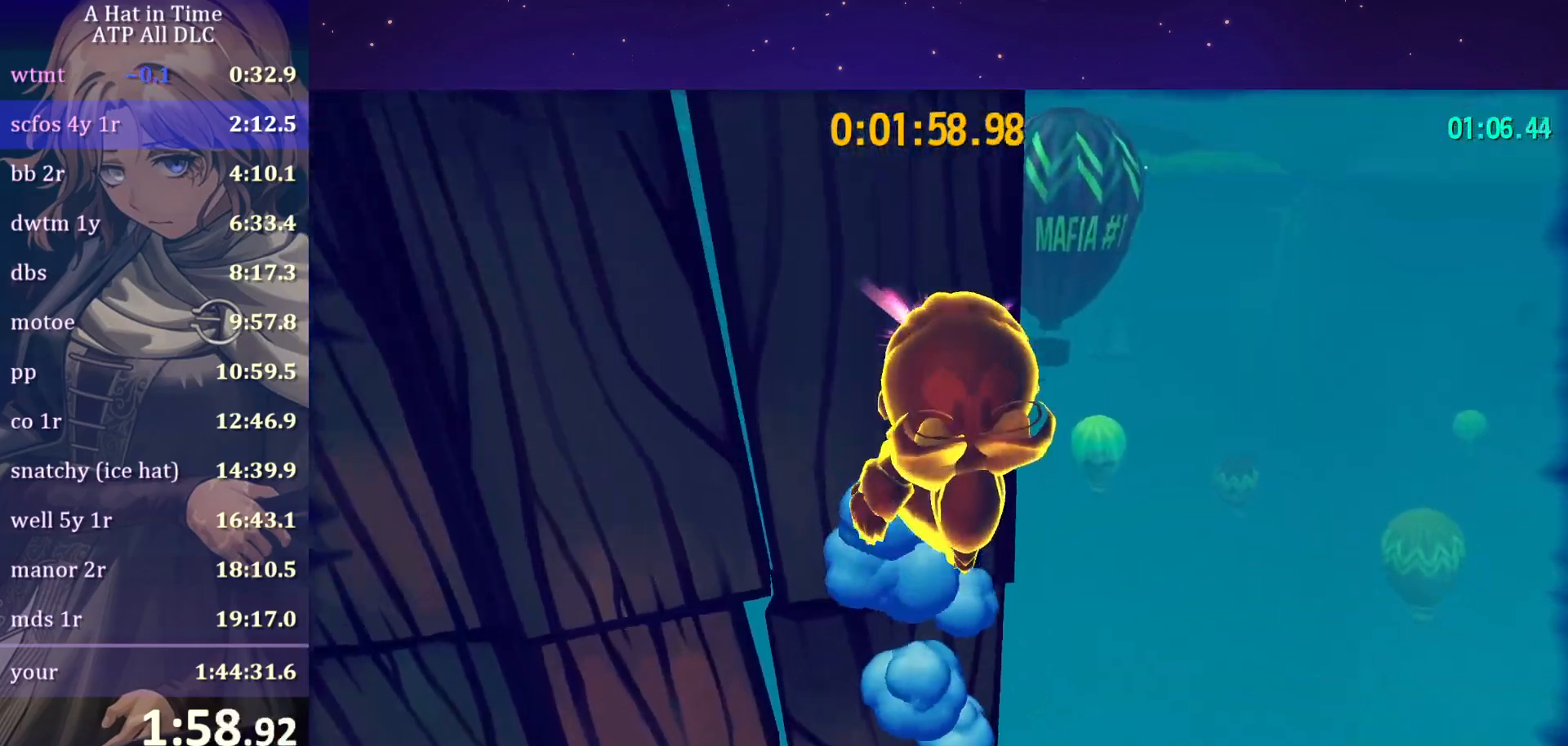
{"keys": ["d", "shift"], "mouse": [], "mouse_move": "still", "events": [[217, "d", "down"], [283, "space", "down"], [433, "space", "up"]]}
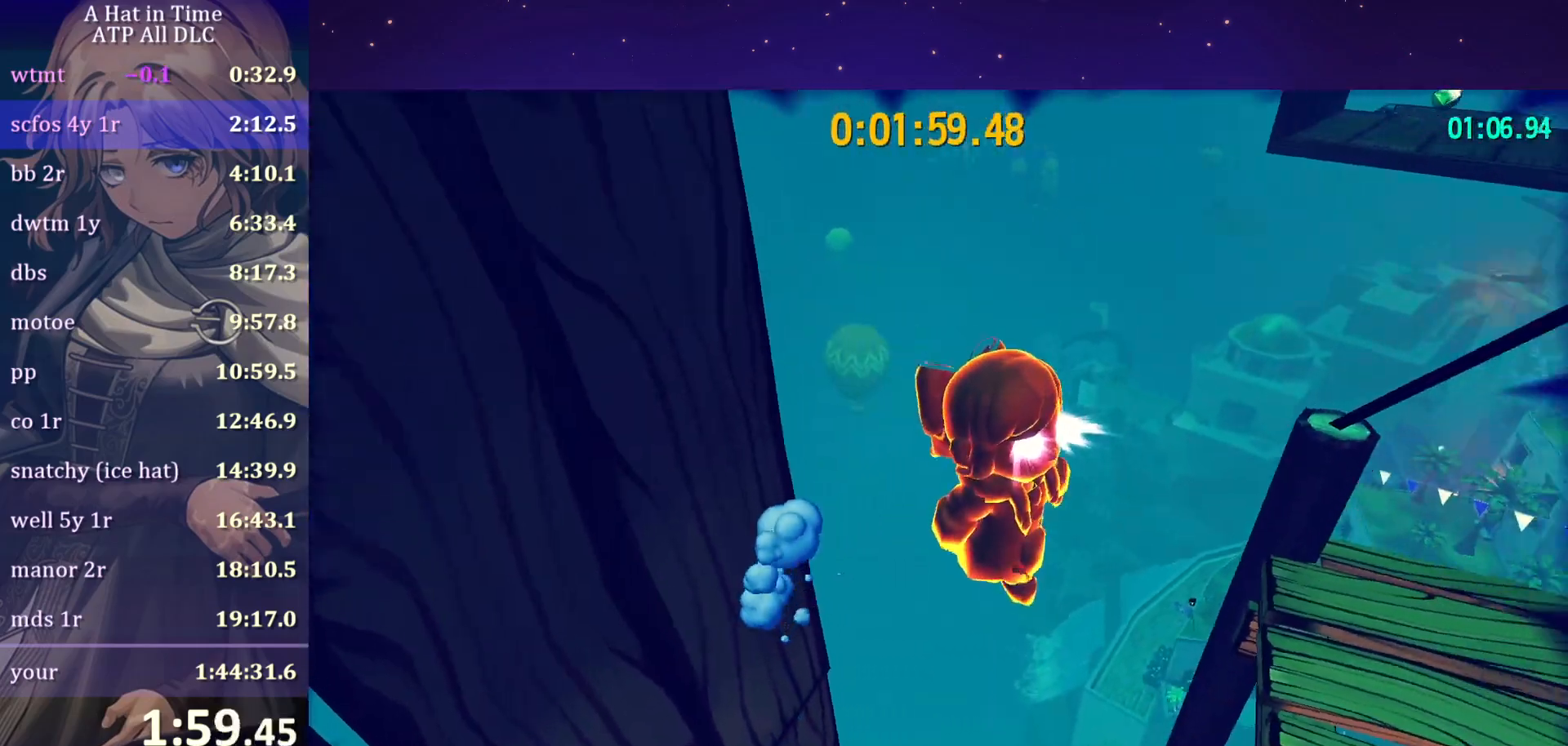
{"keys": ["d", "shift", "w"], "mouse": [], "mouse_move": "still", "events": [[467, "w", "down"]]}
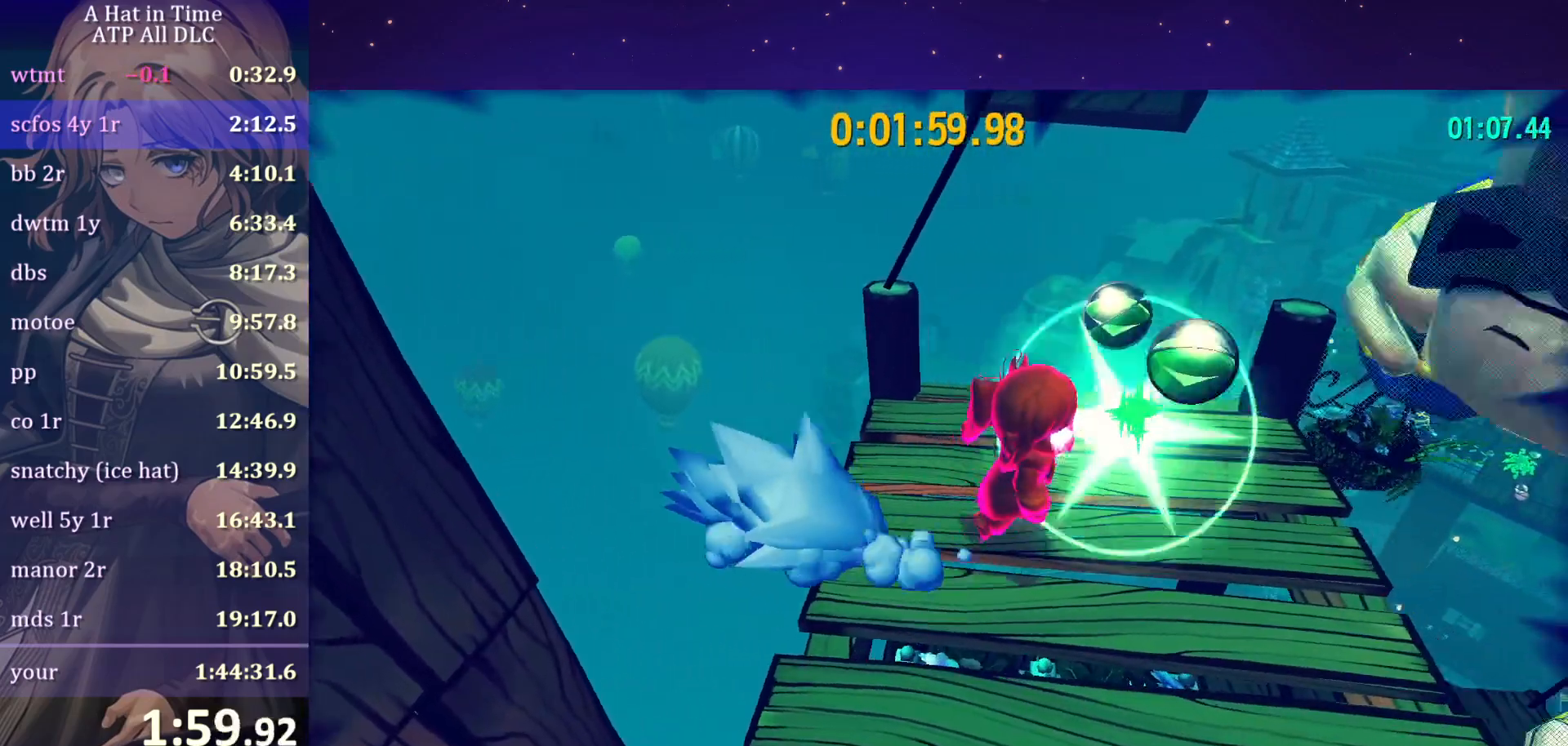
{"keys": ["shift", "space", "w"], "mouse": [], "mouse_move": "still", "events": [[67, "d", "up"], [400, "space", "down"], [467, "space", "up"], [500, "space", "down"]]}
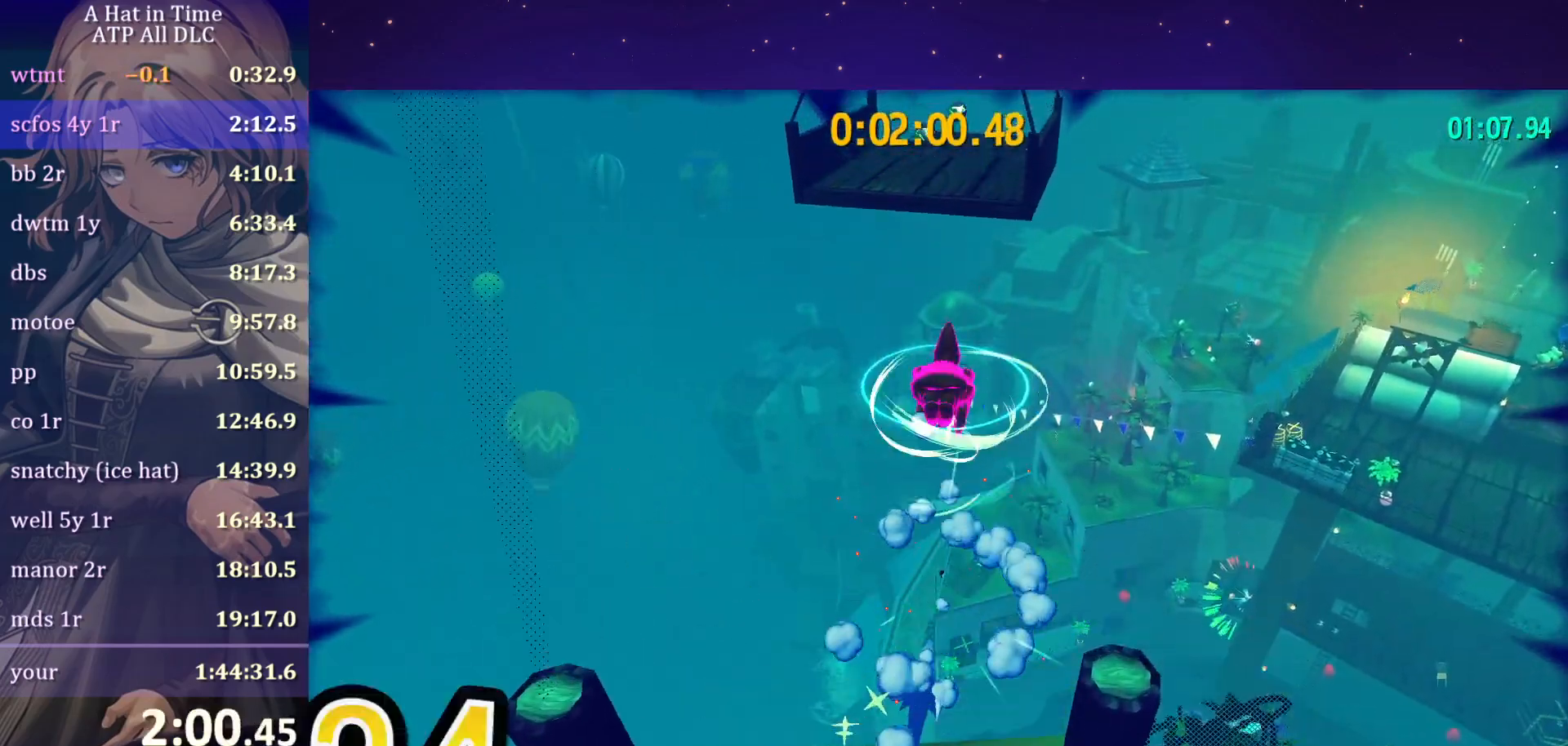
{"keys": ["shift", "w"], "mouse": [], "mouse_move": "still", "events": [[150, "space", "up"]]}
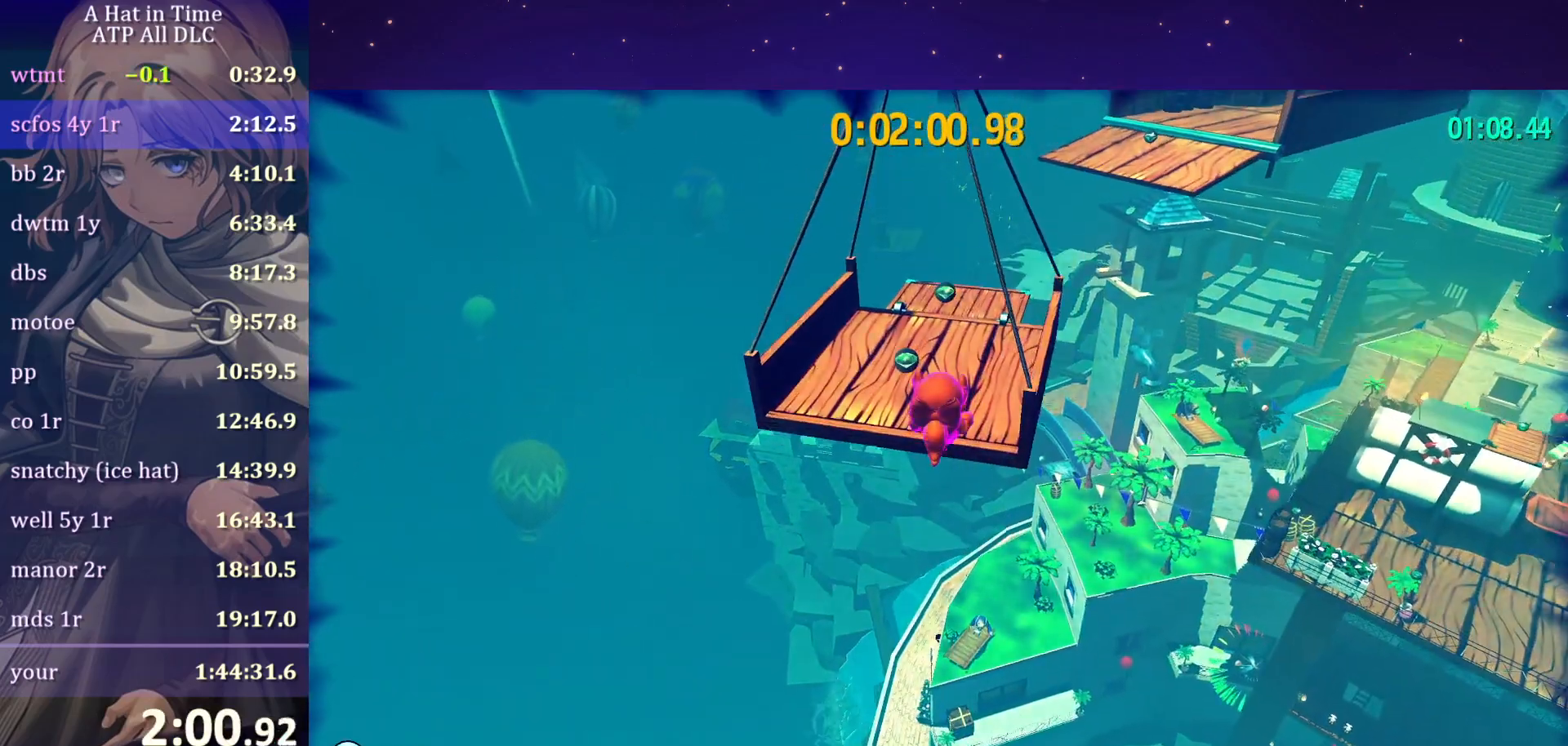
{"keys": ["a", "shift", "w"], "mouse": [], "mouse_move": "still", "events": [[433, "a", "down"]]}
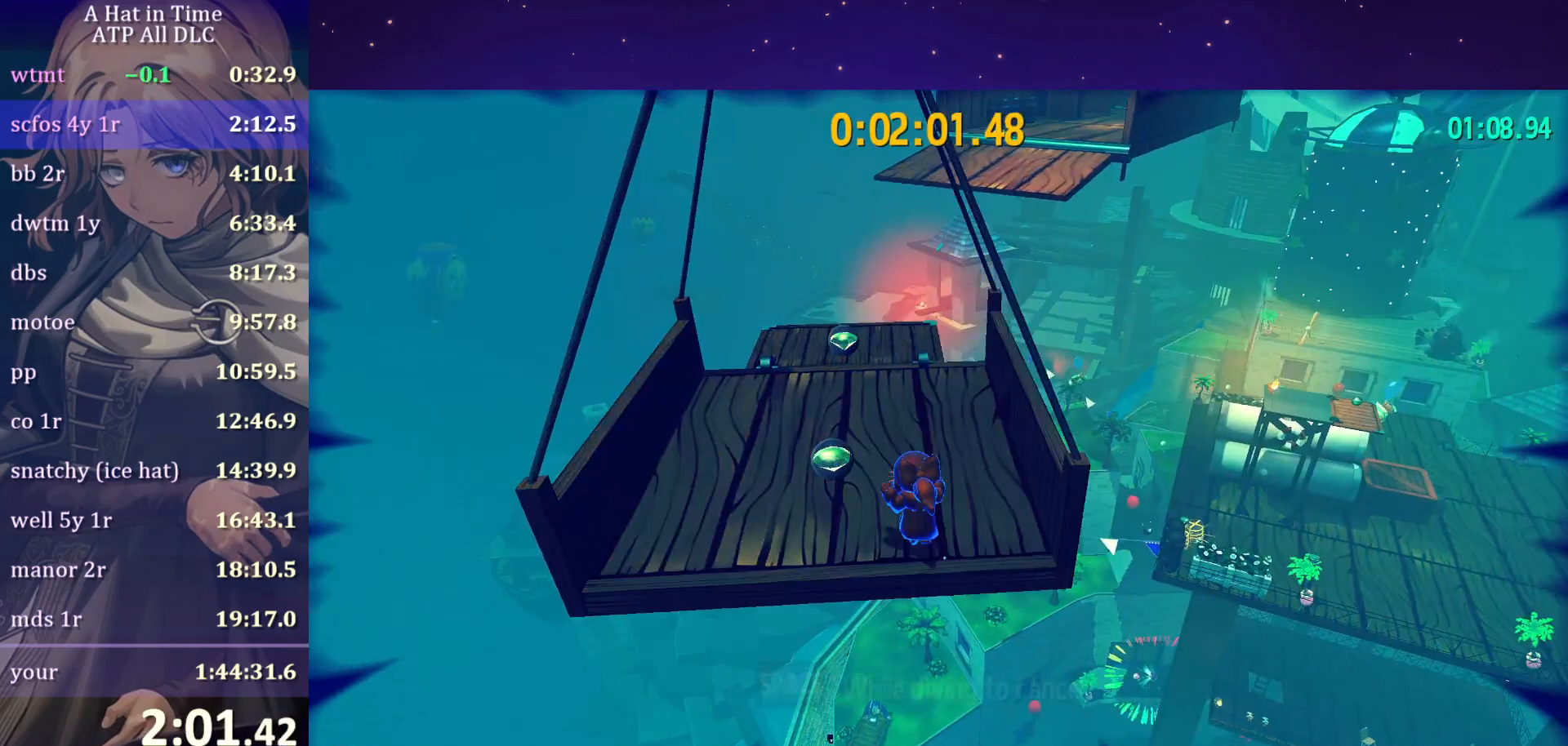
{"keys": ["shift", "w"], "mouse": [], "mouse_move": "still", "events": [[183, "a", "up"]]}
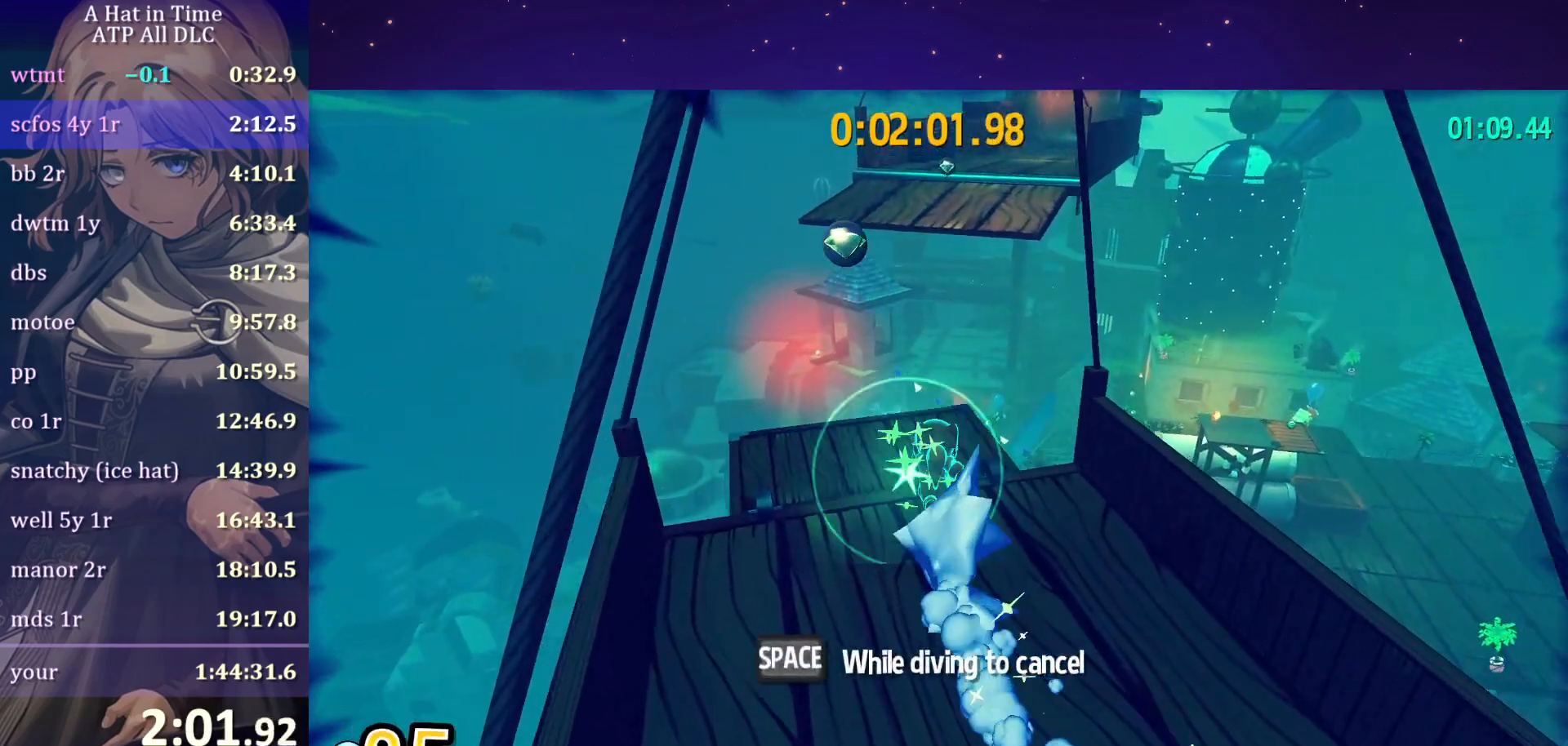
{"keys": ["shift", "space", "w"], "mouse": [], "mouse_move": "still", "events": [[467, "space", "down"]]}
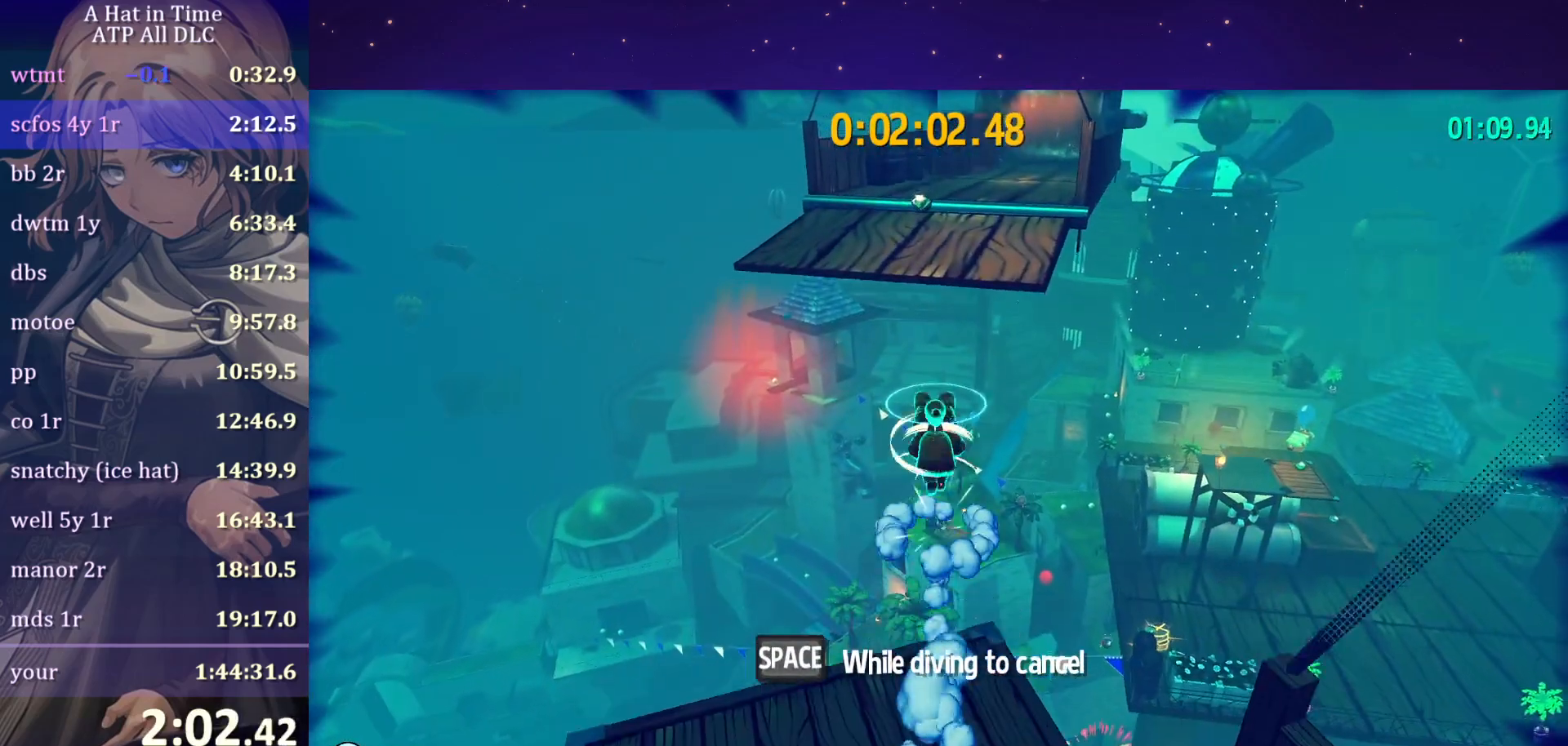
{"keys": ["w"], "mouse": [], "mouse_move": "still", "events": [[250, "space", "up"], [383, "shift", "up"]]}
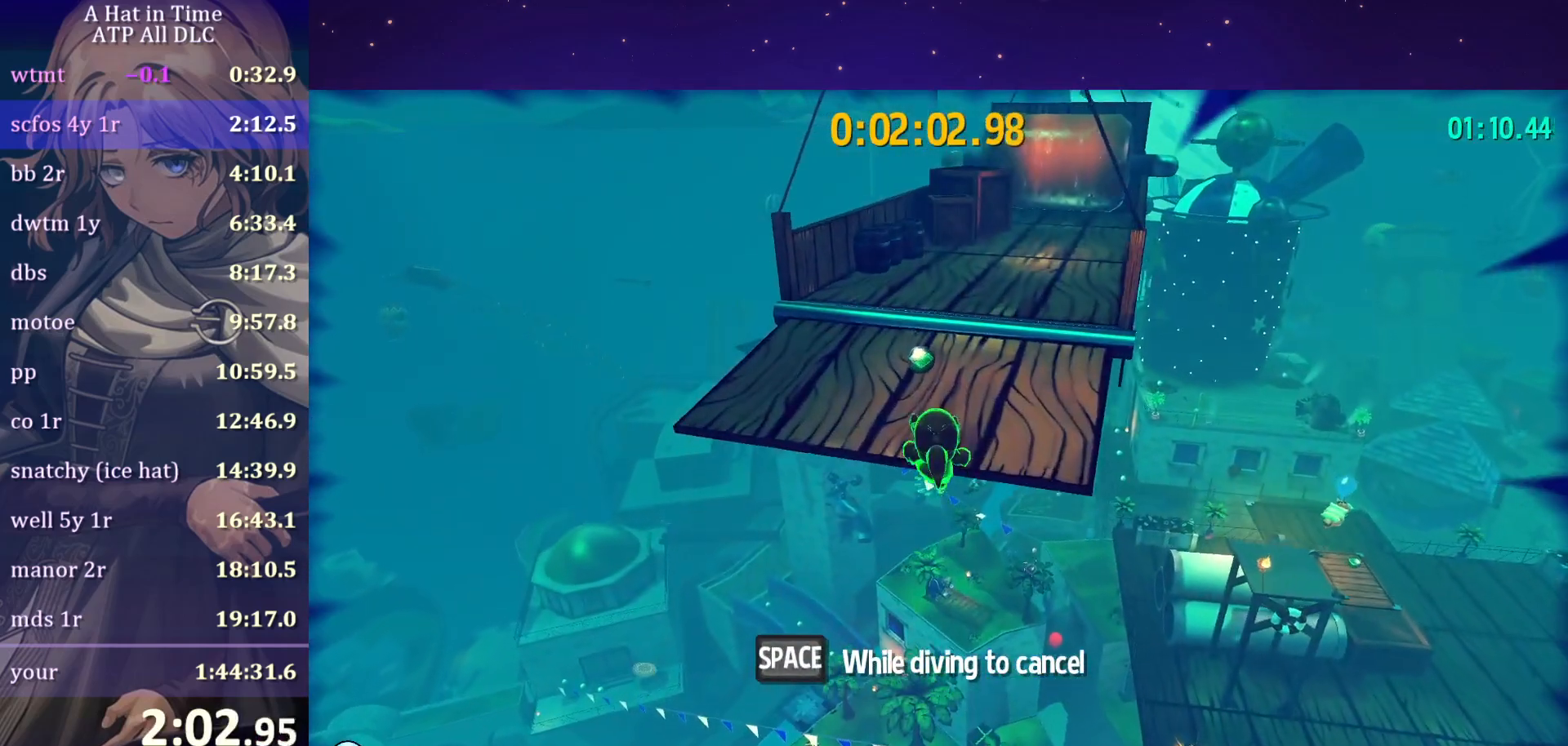
{"keys": ["d", "w"], "mouse": [], "mouse_move": "still", "events": [[67, "ctrl", "down"], [117, "d", "down"], [183, "ctrl", "up"]]}
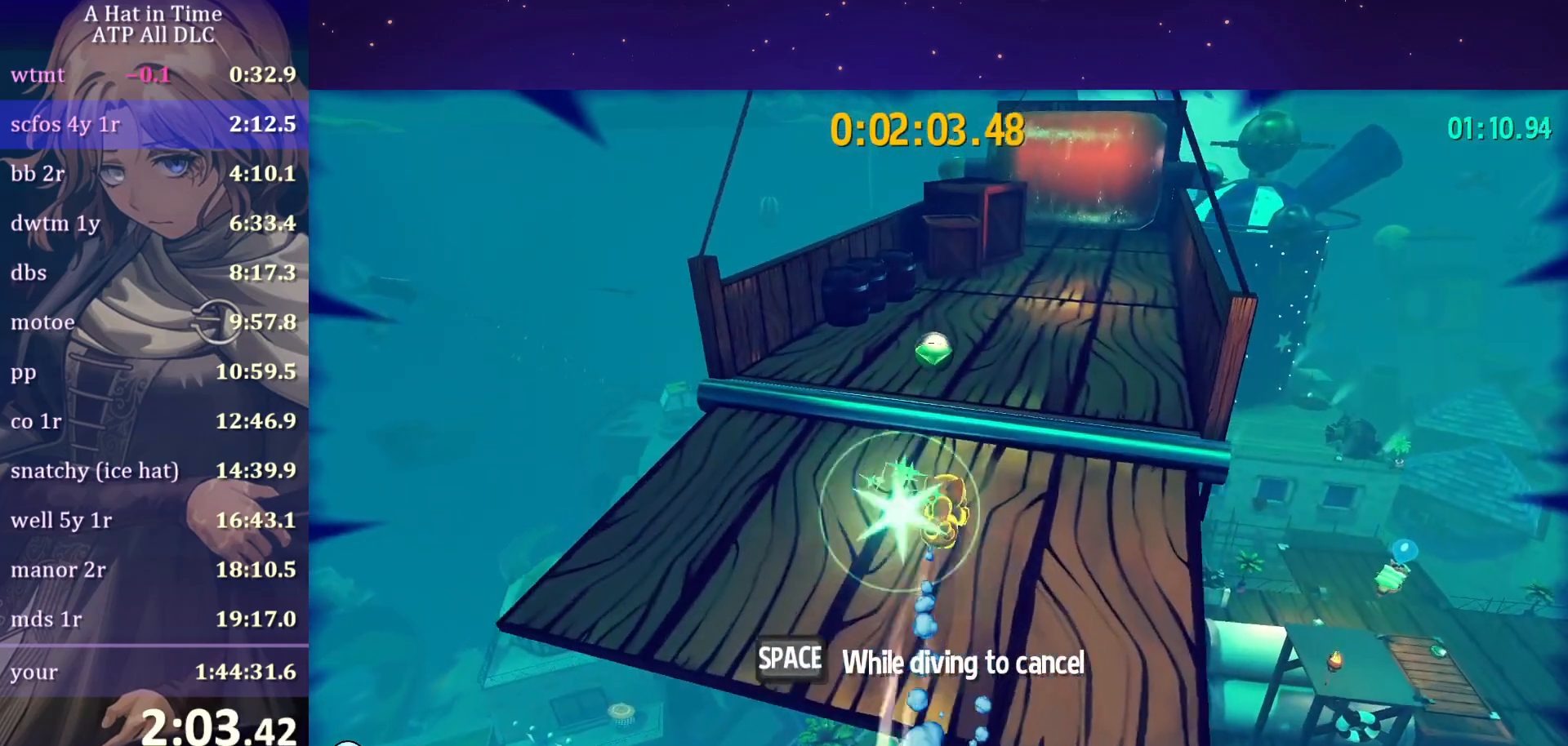
{"keys": ["shift", "w"], "mouse": [], "mouse_move": "still", "events": [[150, "ctrl", "down"], [250, "ctrl", "up"], [467, "d", "up"], [467, "shift", "down"]]}
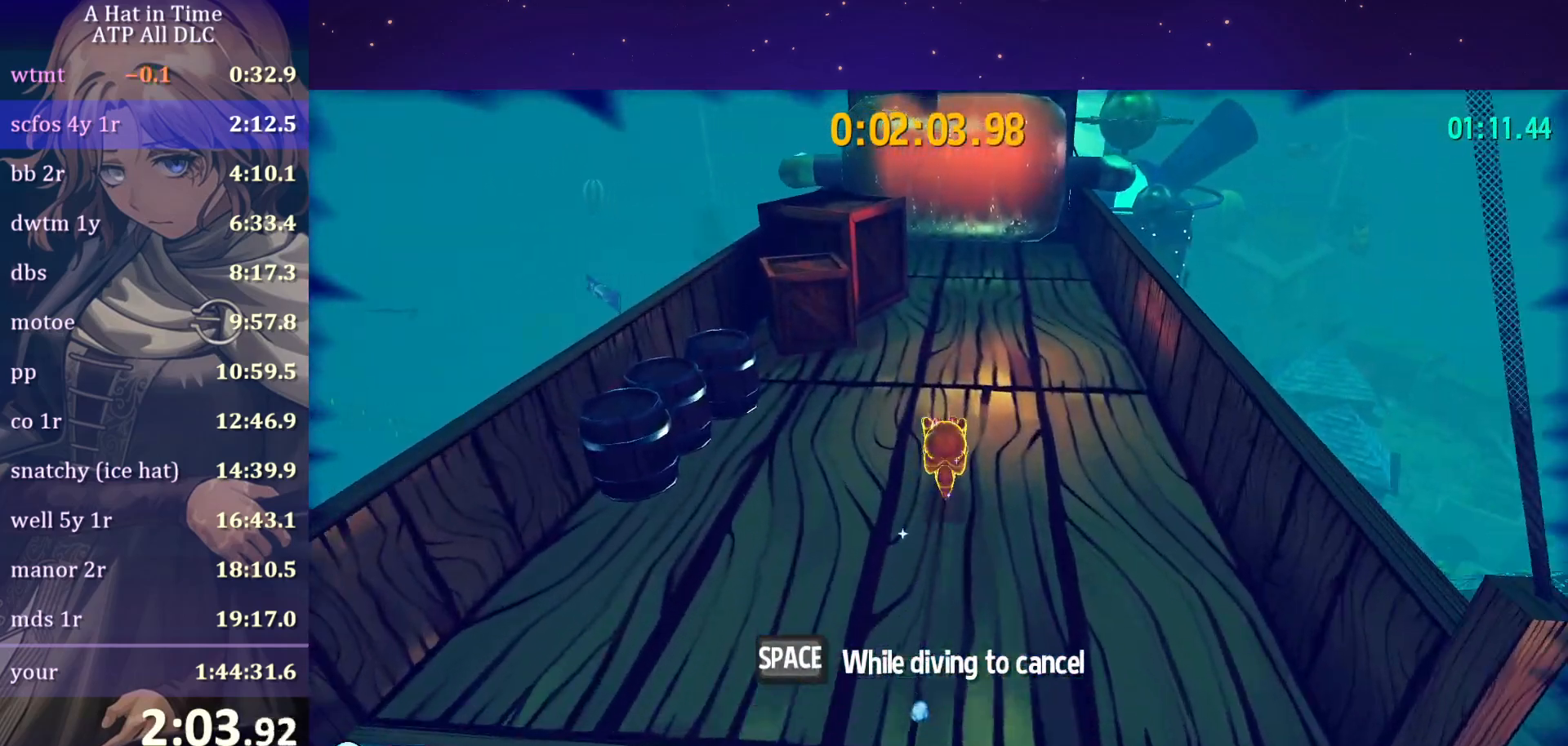
{"keys": [], "mouse": [], "mouse_move": "left", "events": [[400, "shift", "up"], [450, "w", "up"]]}
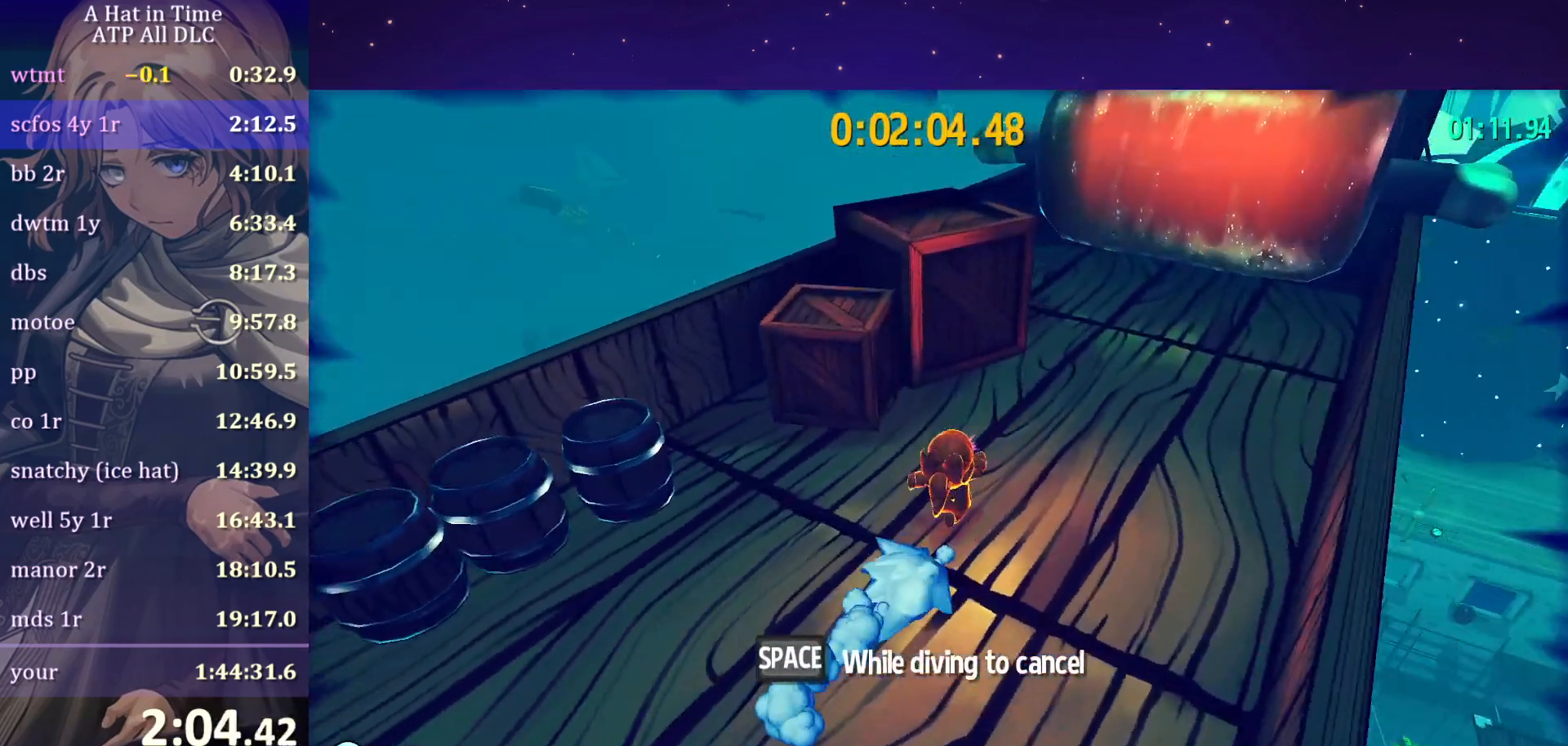
{"keys": [], "mouse": [], "mouse_move": "still", "events": [[17, "mouse_wheel", "down"], [317, "mouse_wheel", "up"], [350, "a", "down"], [433, "a", "up"]]}
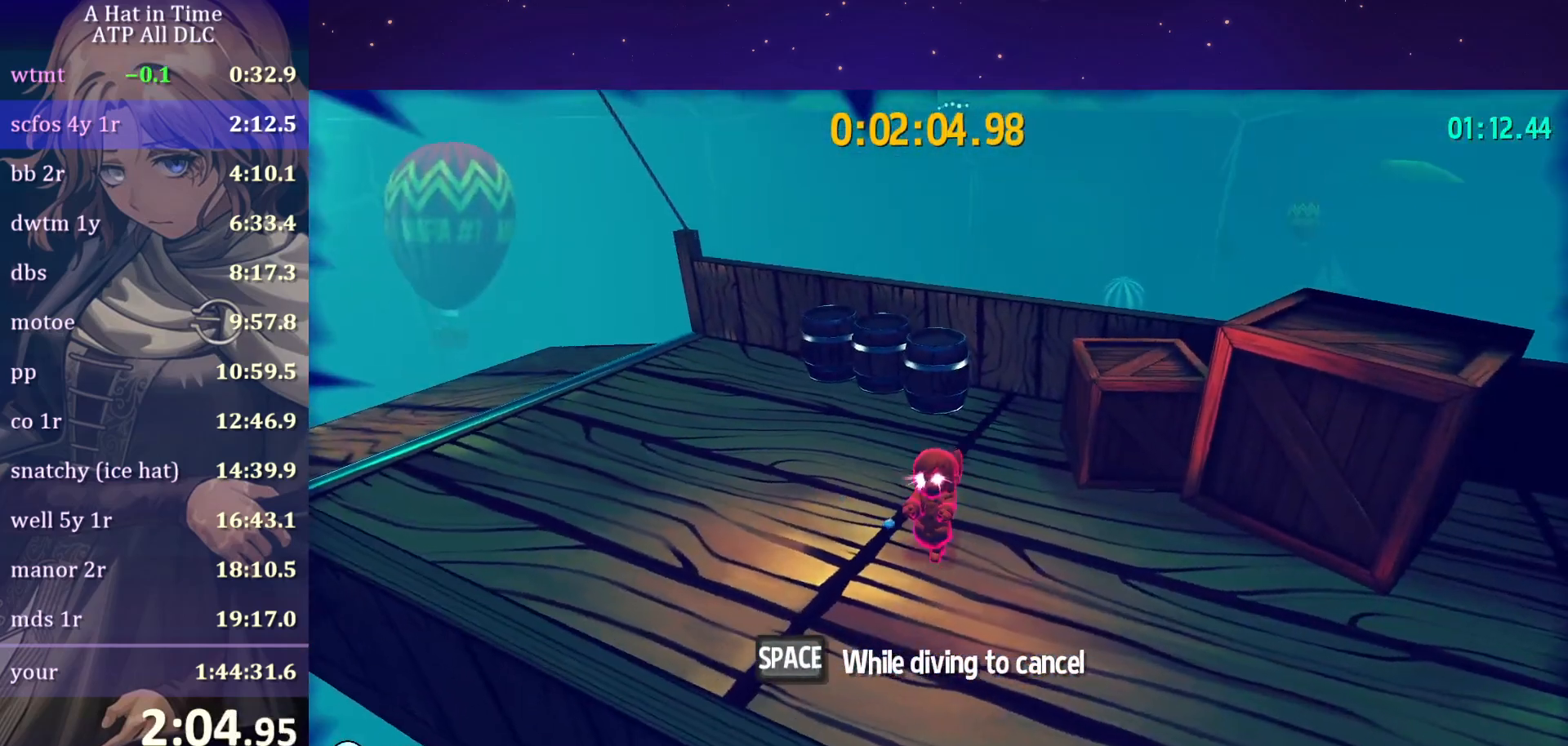
{"keys": [], "mouse": [], "mouse_move": "still", "events": []}
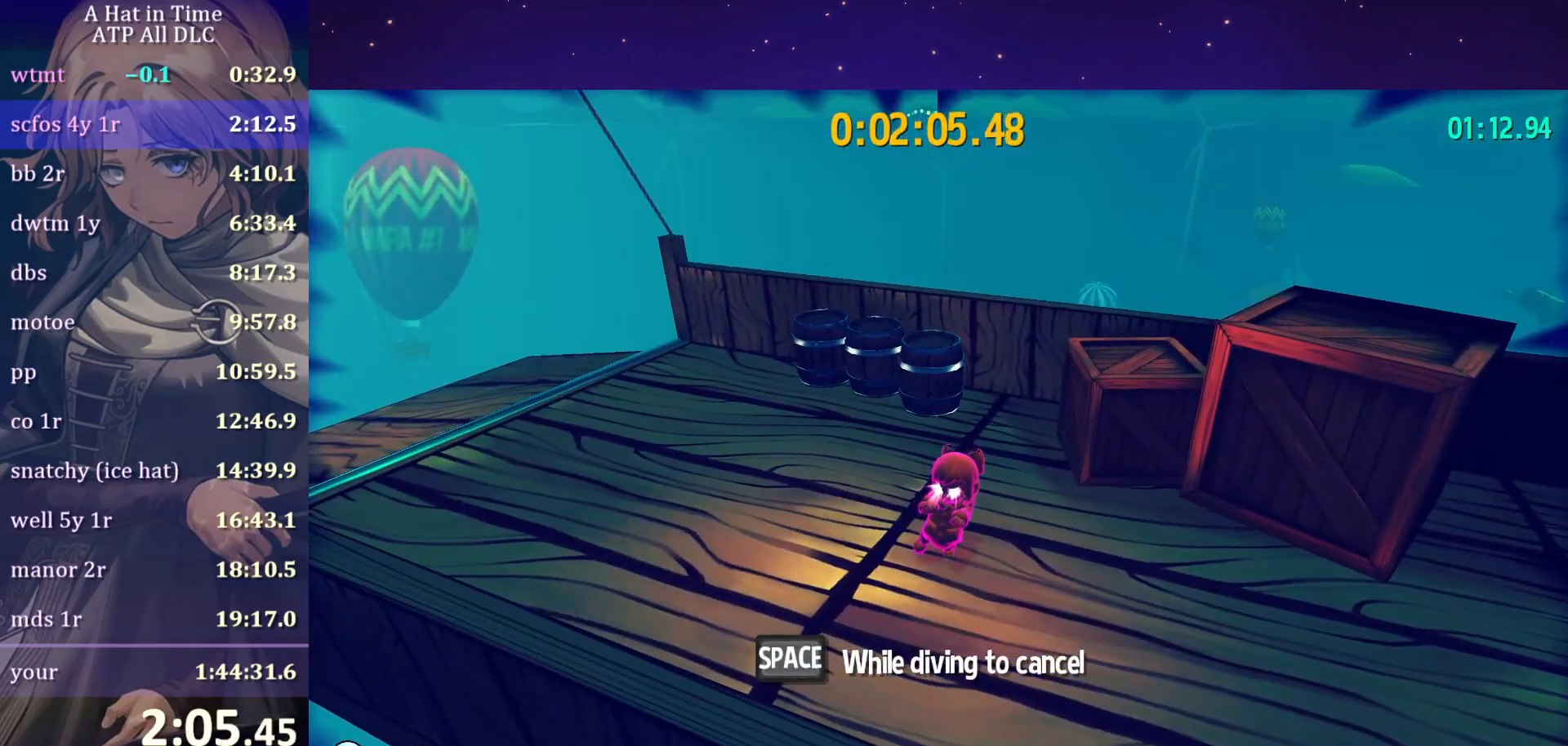
{"keys": [], "mouse": [], "mouse_move": "still", "events": [[50, "mouse_wheel", "down"], [233, "mouse_wheel", "up"]]}
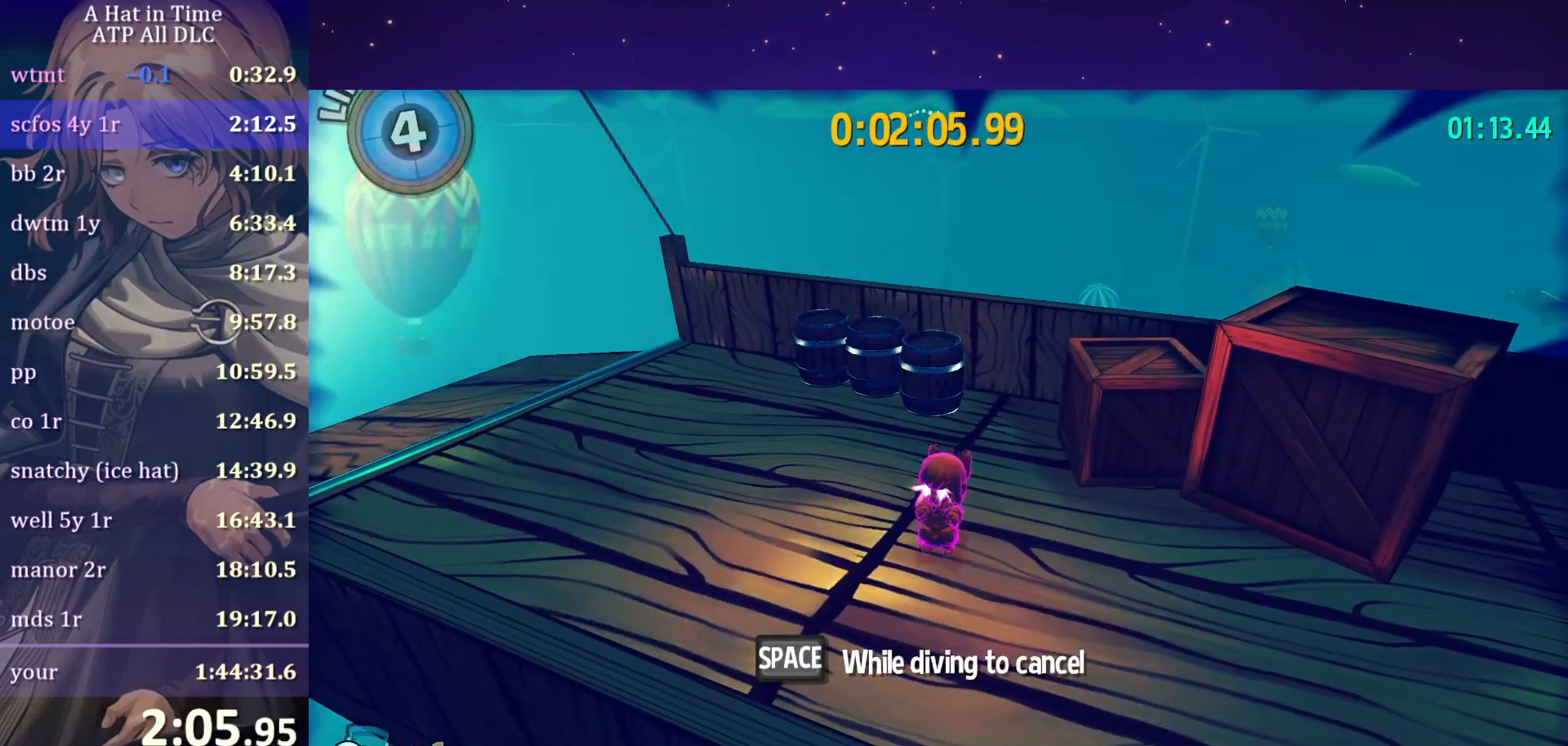
{"keys": [], "mouse": ["wheel"], "events": [[200, "mouse_wheel", "down"]]}
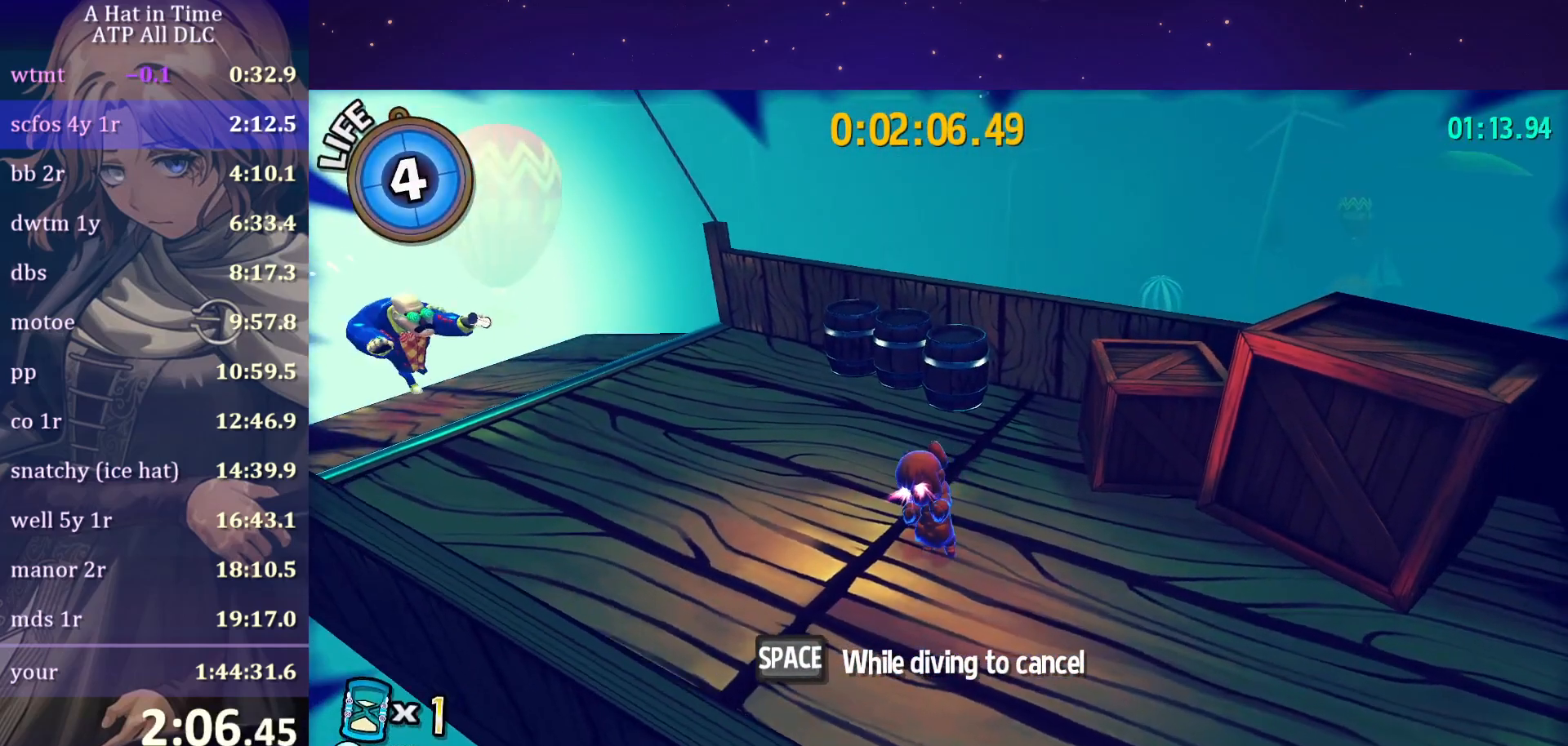
{"keys": ["shift"], "mouse": ["wheel"], "mouse_move": "still", "events": [[167, "shift", "down"]]}
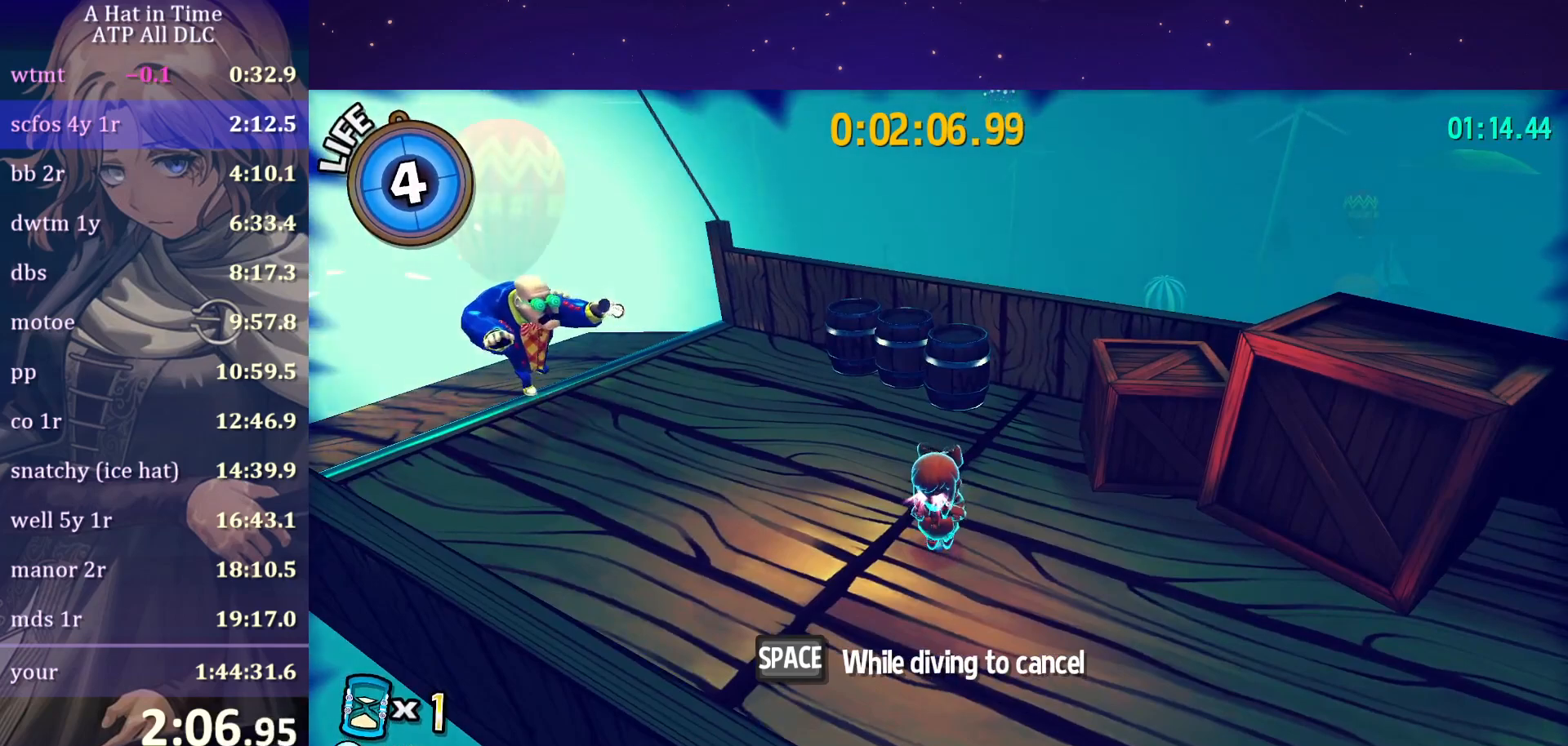
{"keys": ["shift"], "mouse": ["wheel"], "mouse_move": "still", "events": []}
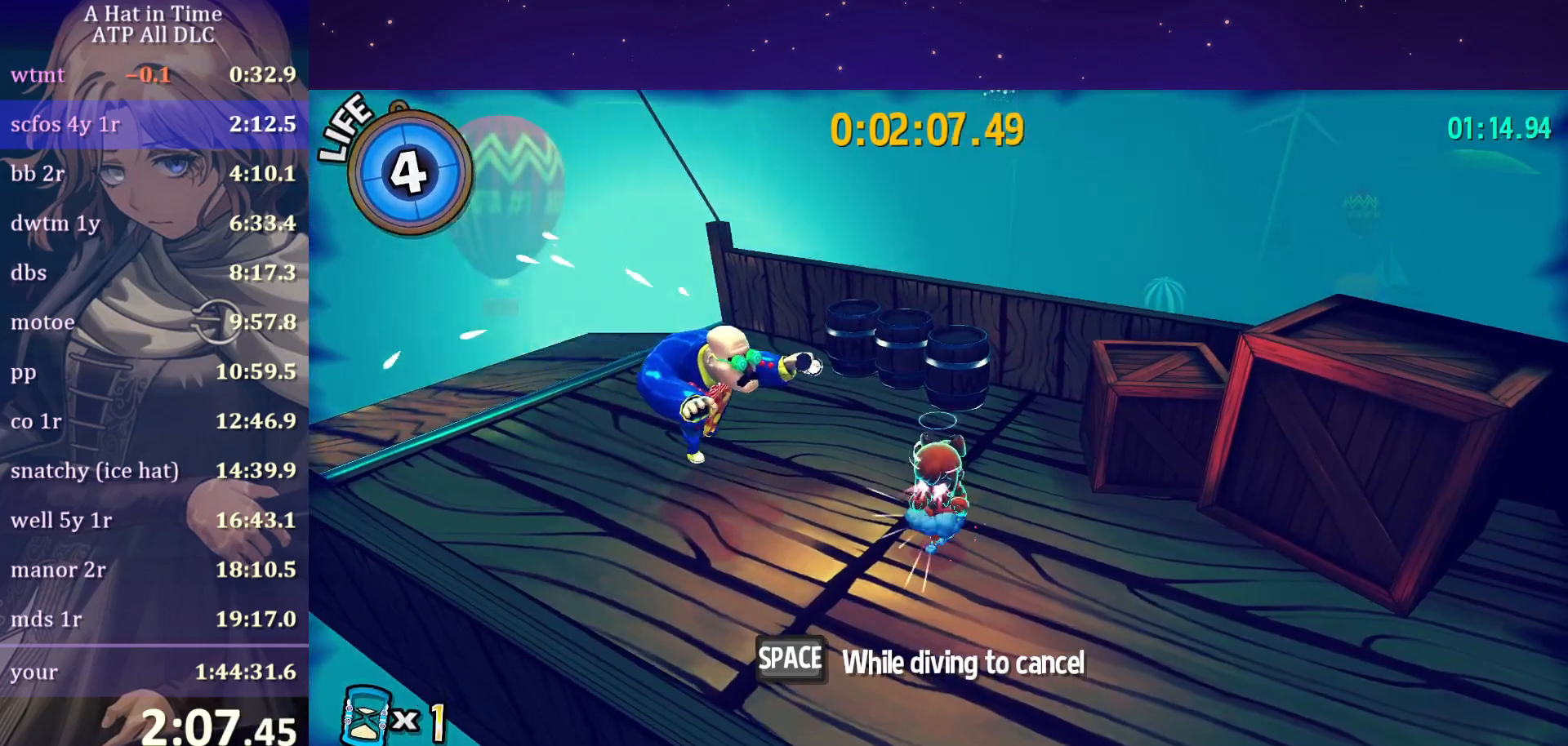
{"keys": ["shift", "space"], "mouse": ["wheel"], "mouse_move": "still", "events": [[17, "space", "down"]]}
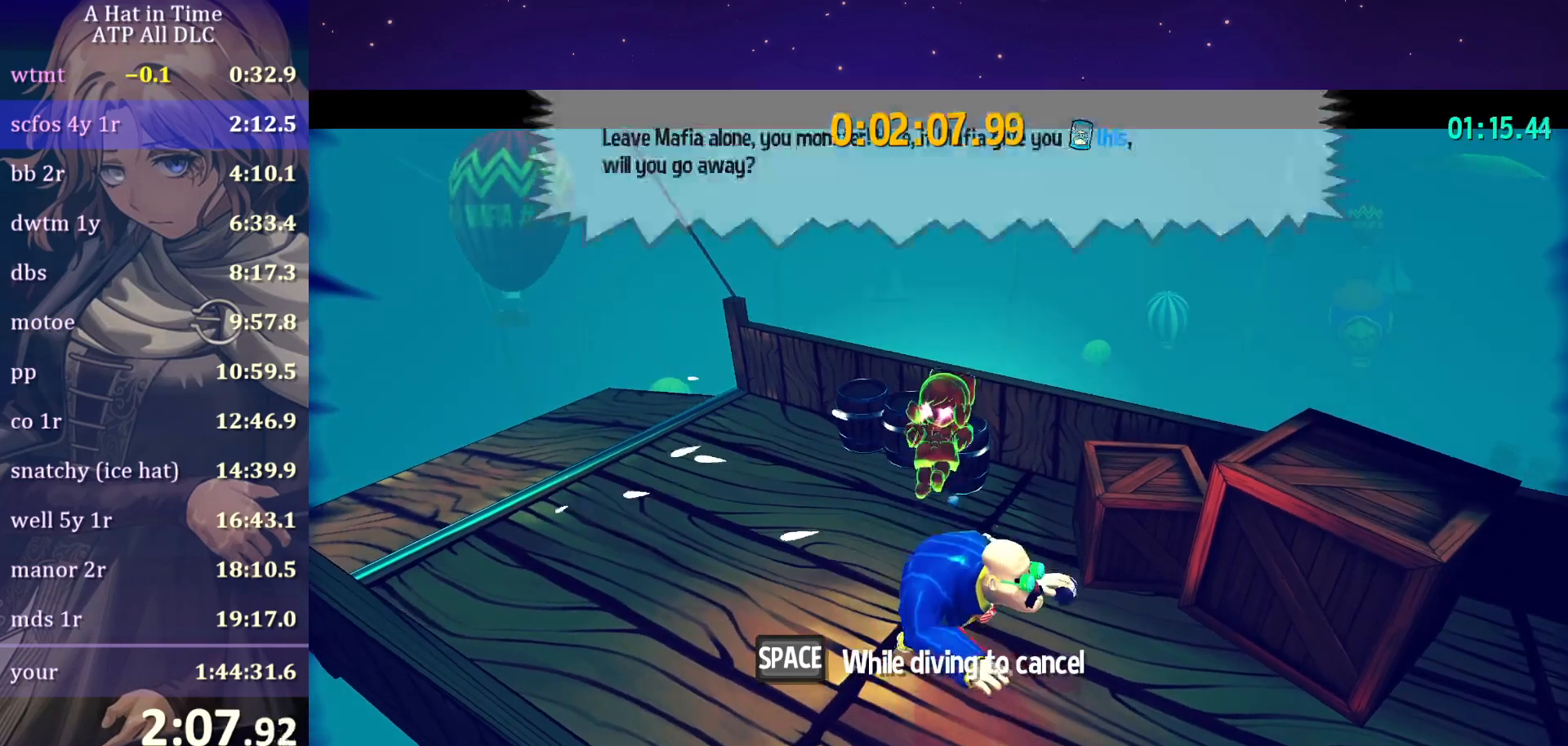
{"keys": [], "mouse": [], "mouse_move": "still", "events": [[133, "space", "up"], [200, "mouse_wheel", "up"], [200, "shift", "up"]]}